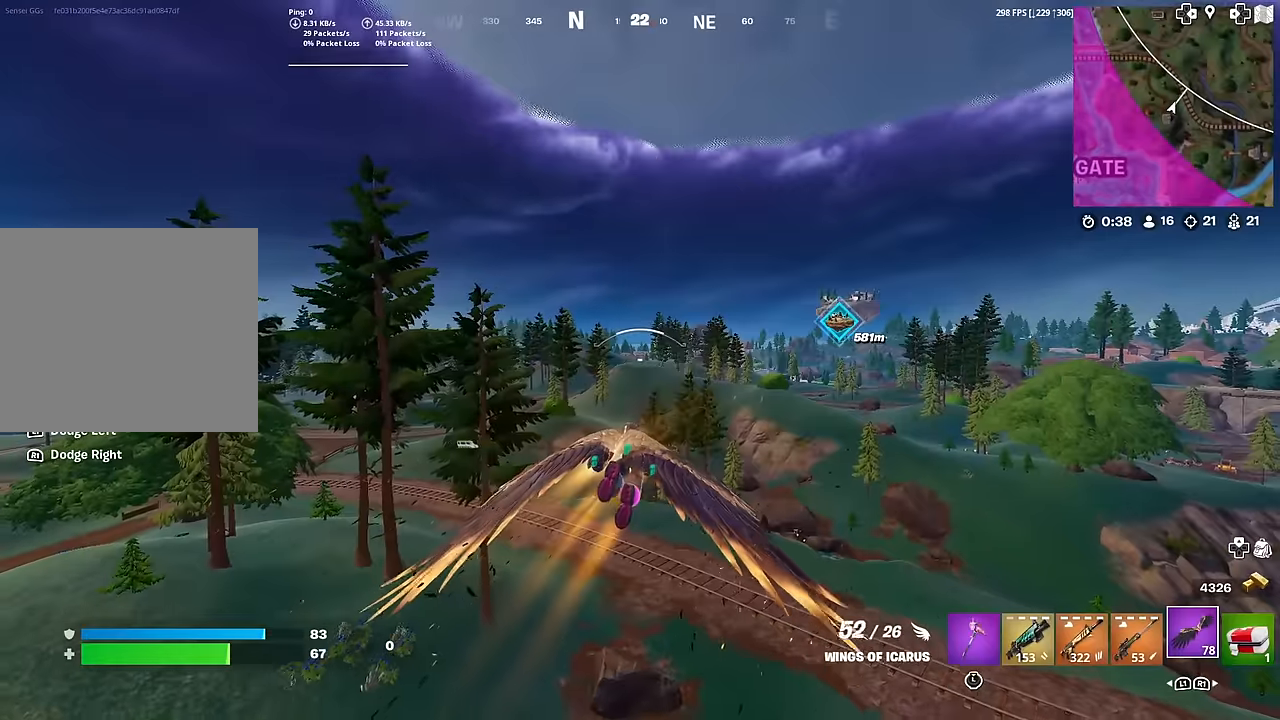
Gameplay with a controller (PlayStation layout); each line is a JSON object with the inputs held at the frame after it. "events" lists button and stick changes between this image and that frame as [ms after this image, input, new state], when the widget could be followed in between. Not read: TOUCHPAD.
{"buttons": ["R2"], "left_stick": "up", "right_stick": "center", "events": []}
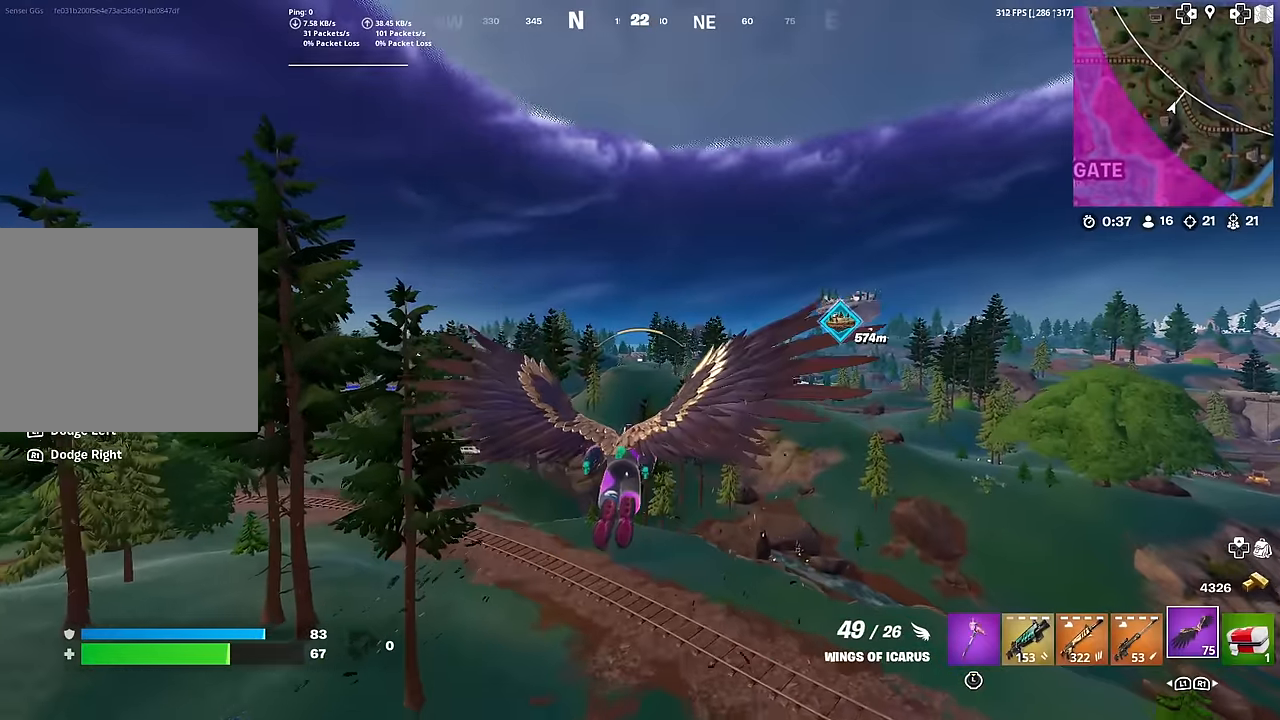
{"buttons": ["R2"], "left_stick": "up", "right_stick": "center", "events": []}
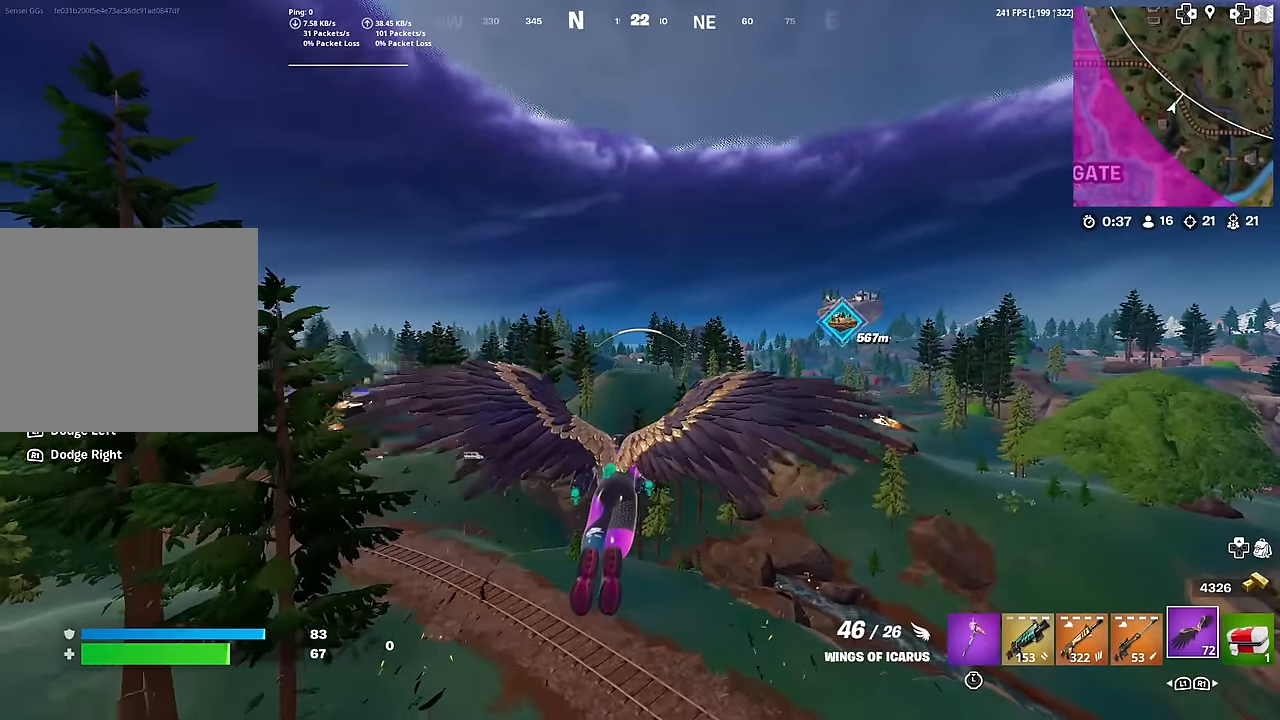
{"buttons": ["R2"], "left_stick": "up", "right_stick": "center", "events": []}
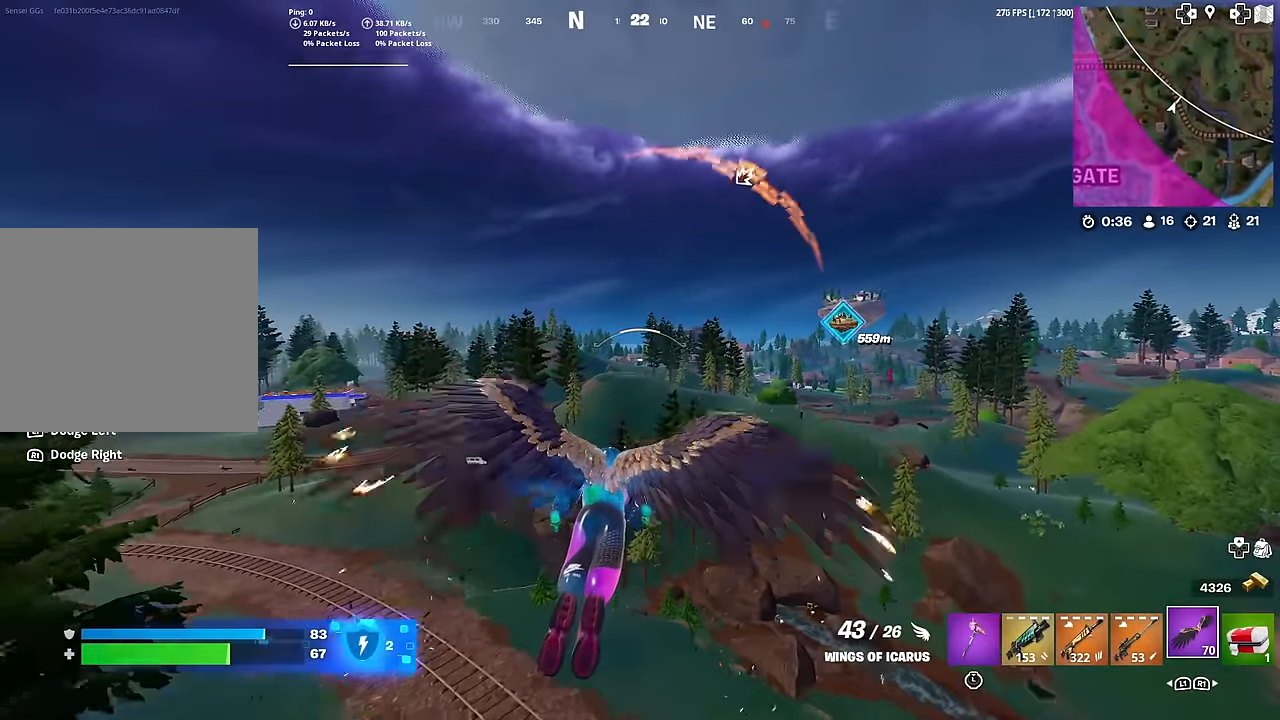
{"buttons": ["R2"], "left_stick": "up", "right_stick": "center", "events": []}
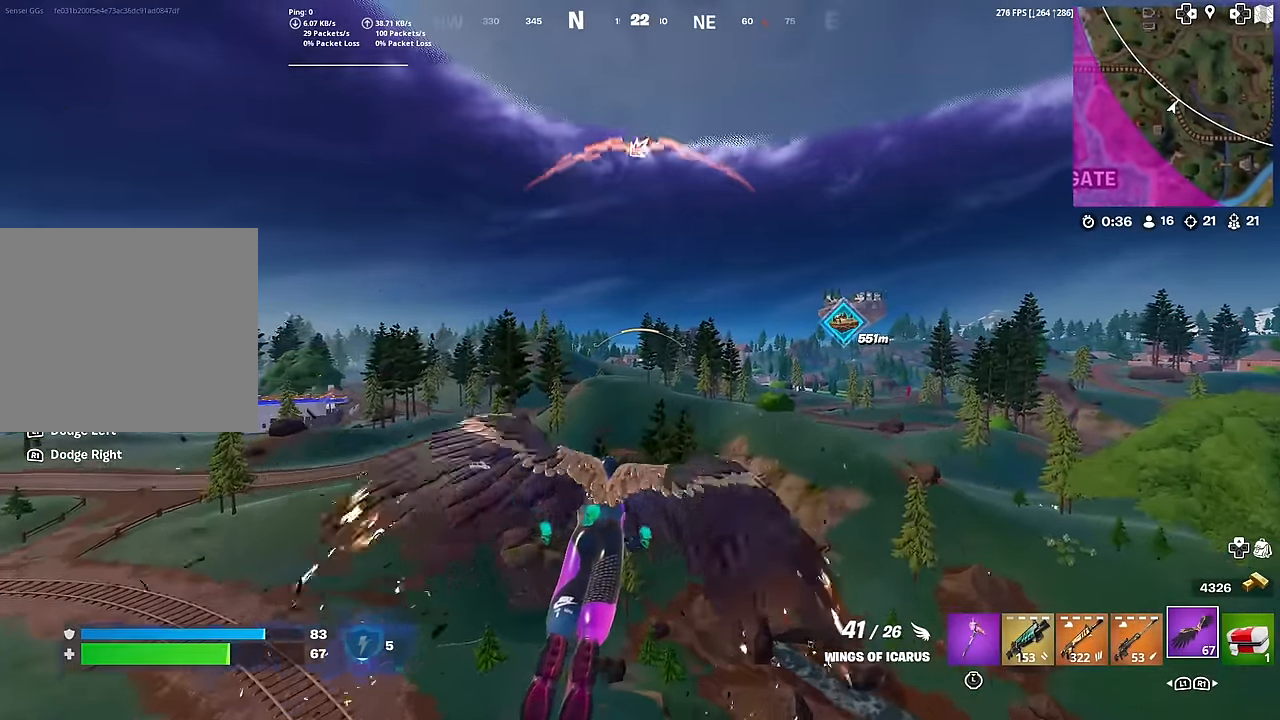
{"buttons": ["R2"], "left_stick": "up", "right_stick": "center", "events": []}
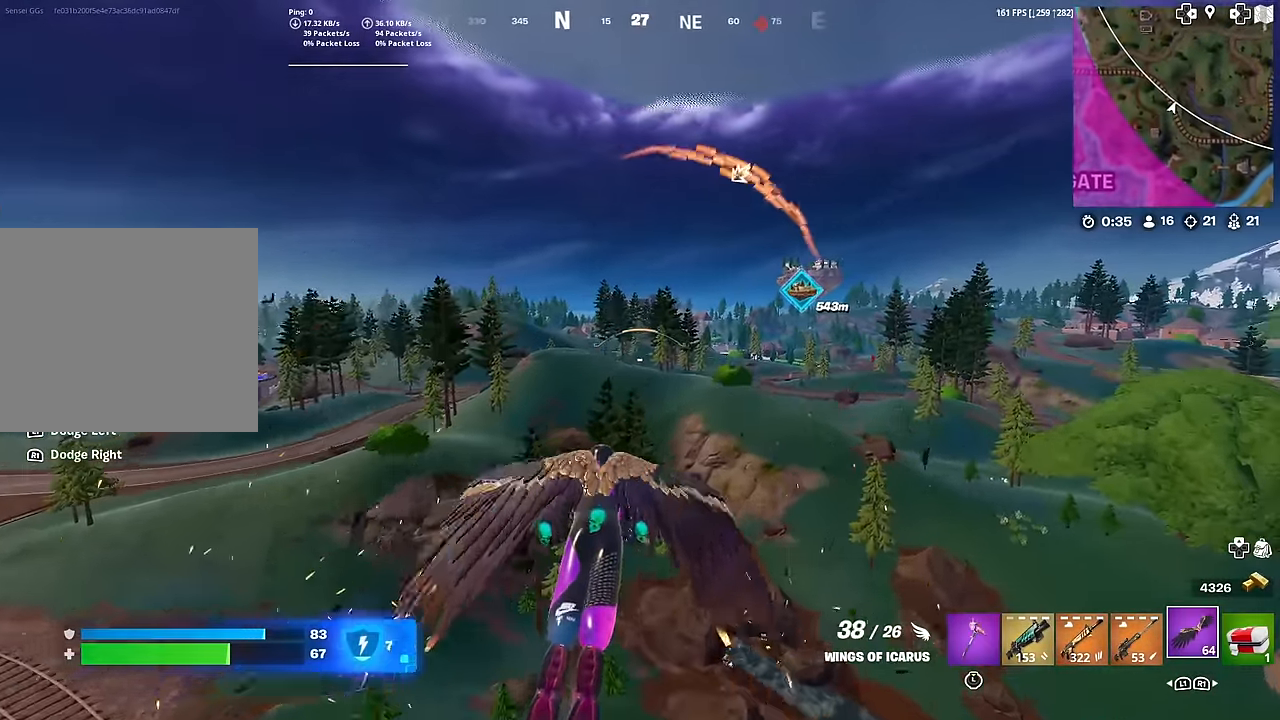
{"buttons": ["R2"], "left_stick": "up", "right_stick": "center", "events": []}
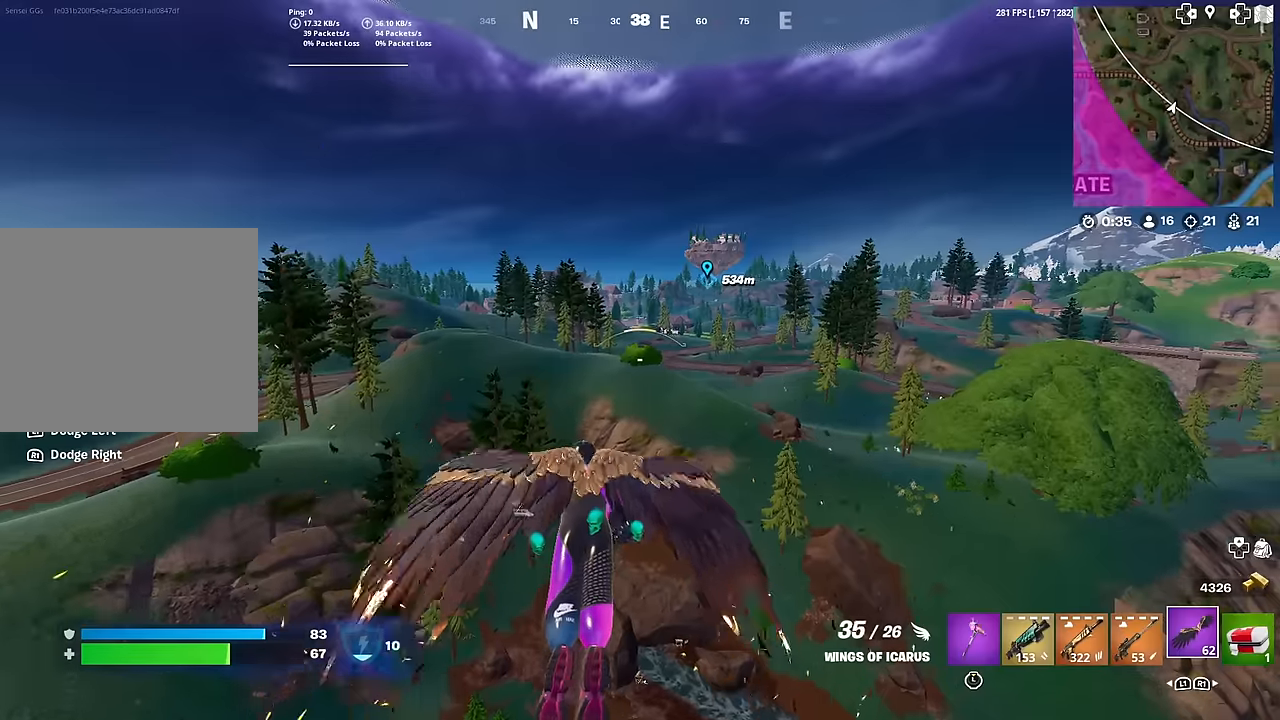
{"buttons": [], "left_stick": "up", "right_stick": "center", "events": [[434, "R2", "up"]]}
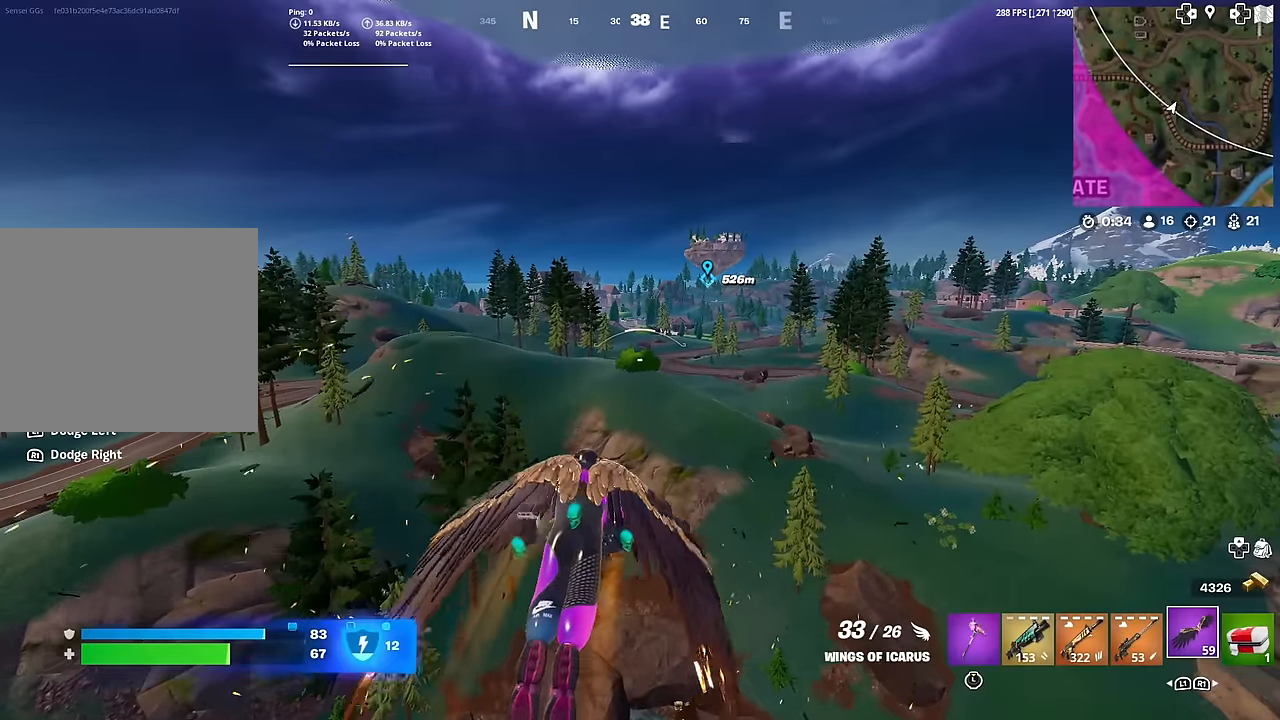
{"buttons": [], "left_stick": "up", "right_stick": "center", "events": []}
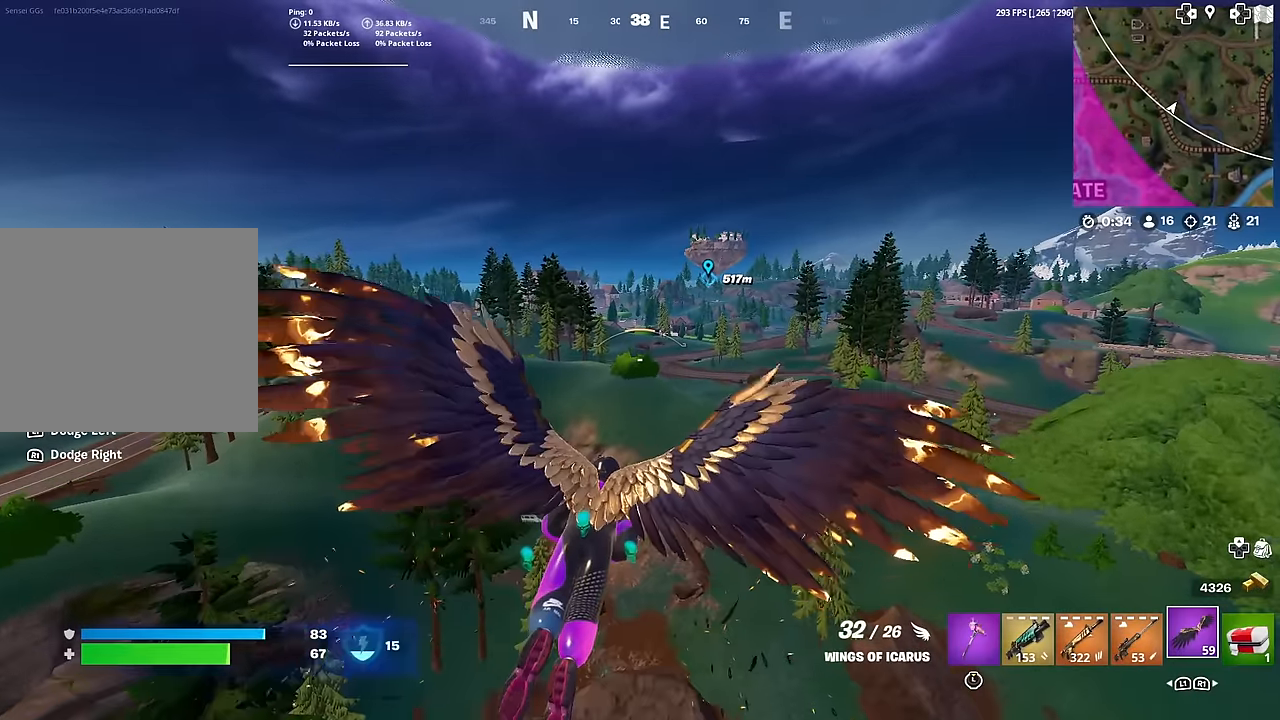
{"buttons": [], "left_stick": "up", "right_stick": "center", "events": []}
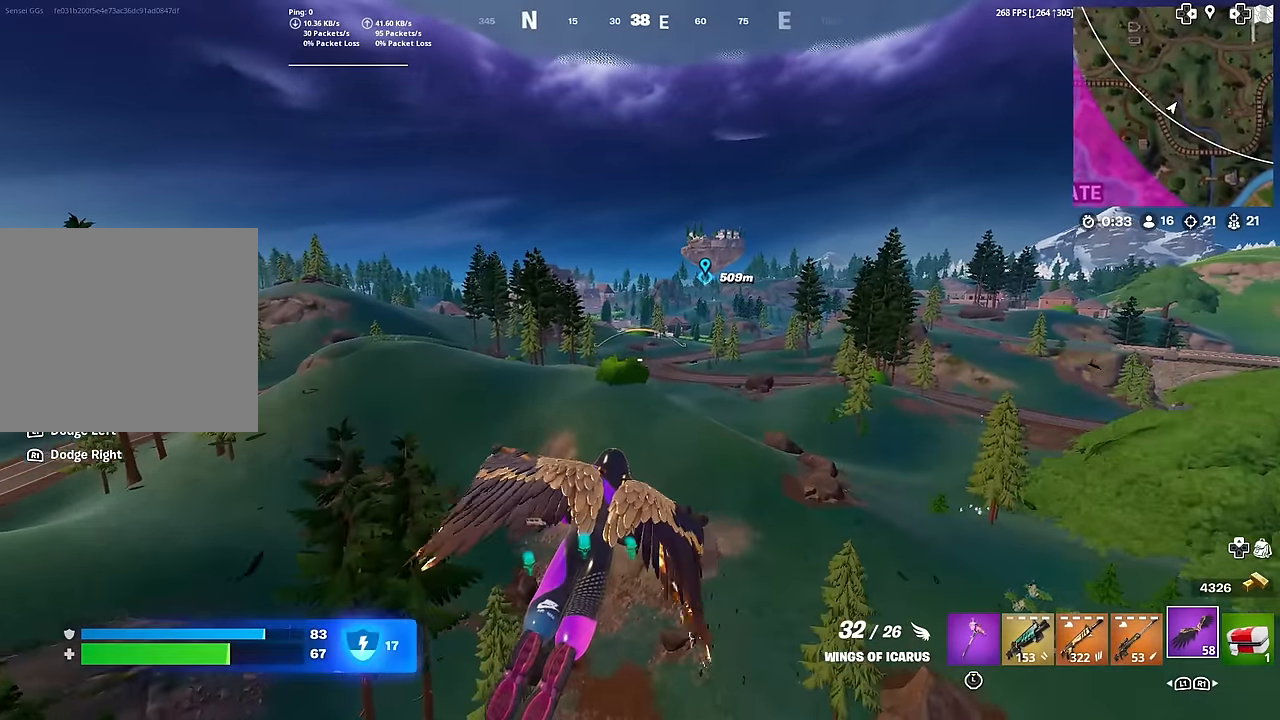
{"buttons": [], "left_stick": "up", "right_stick": "center", "events": []}
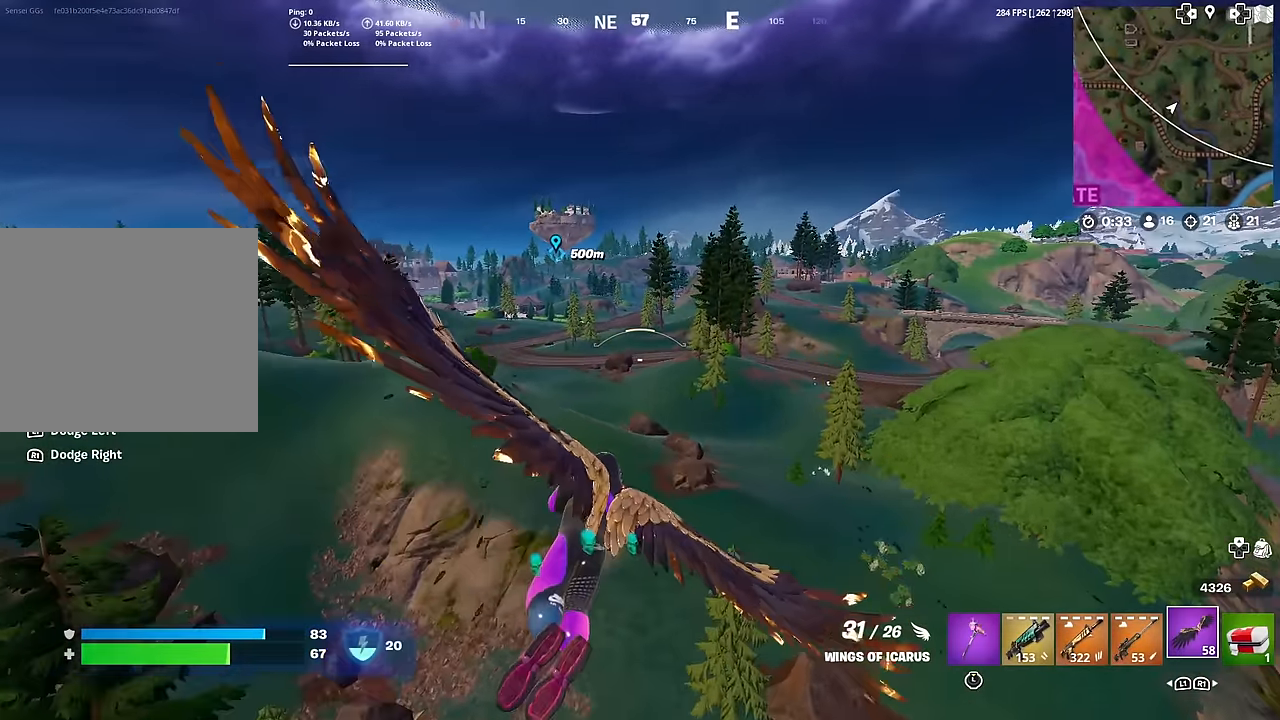
{"buttons": [], "left_stick": "up", "right_stick": "center", "events": []}
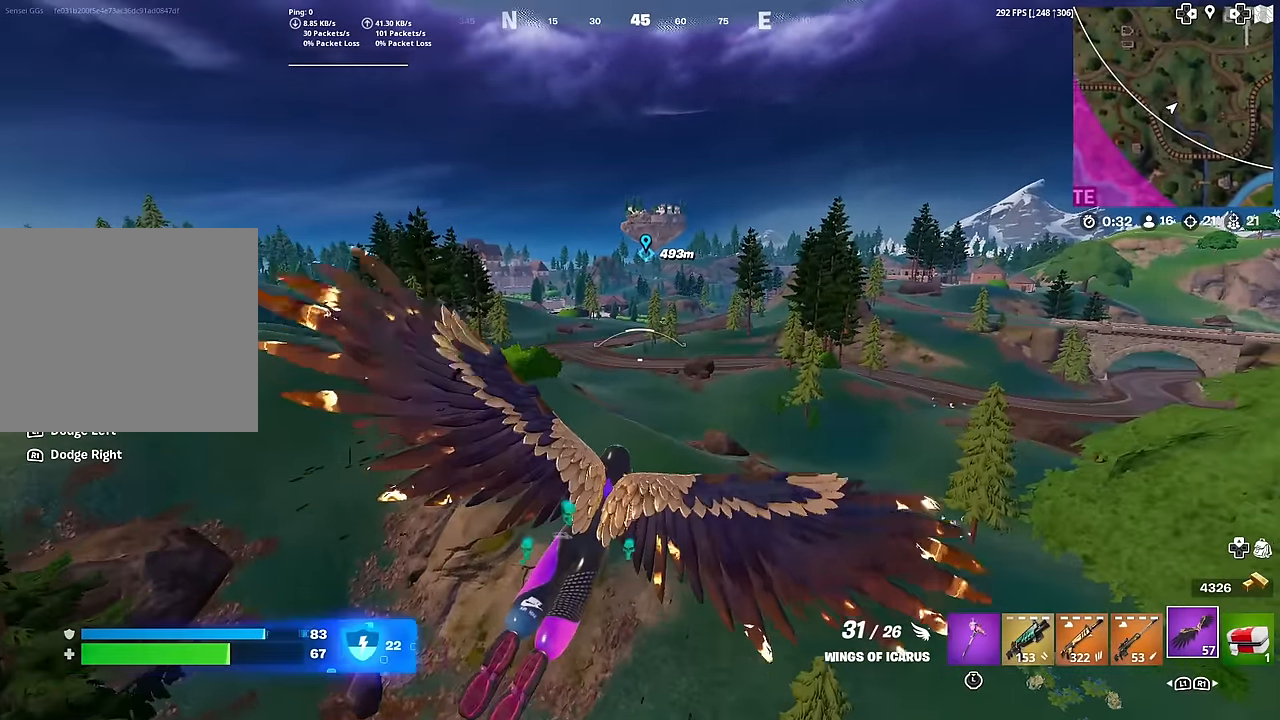
{"buttons": [], "left_stick": "up", "right_stick": "center", "events": []}
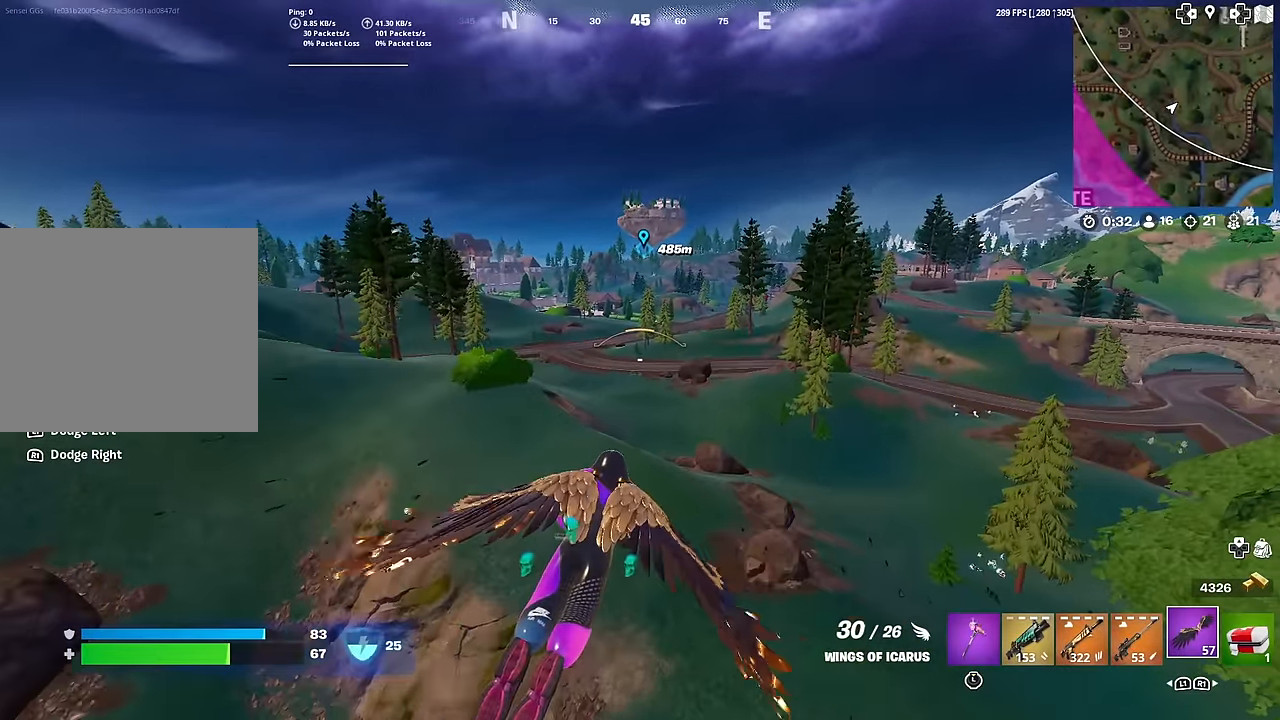
{"buttons": [], "left_stick": "up", "right_stick": "center", "events": []}
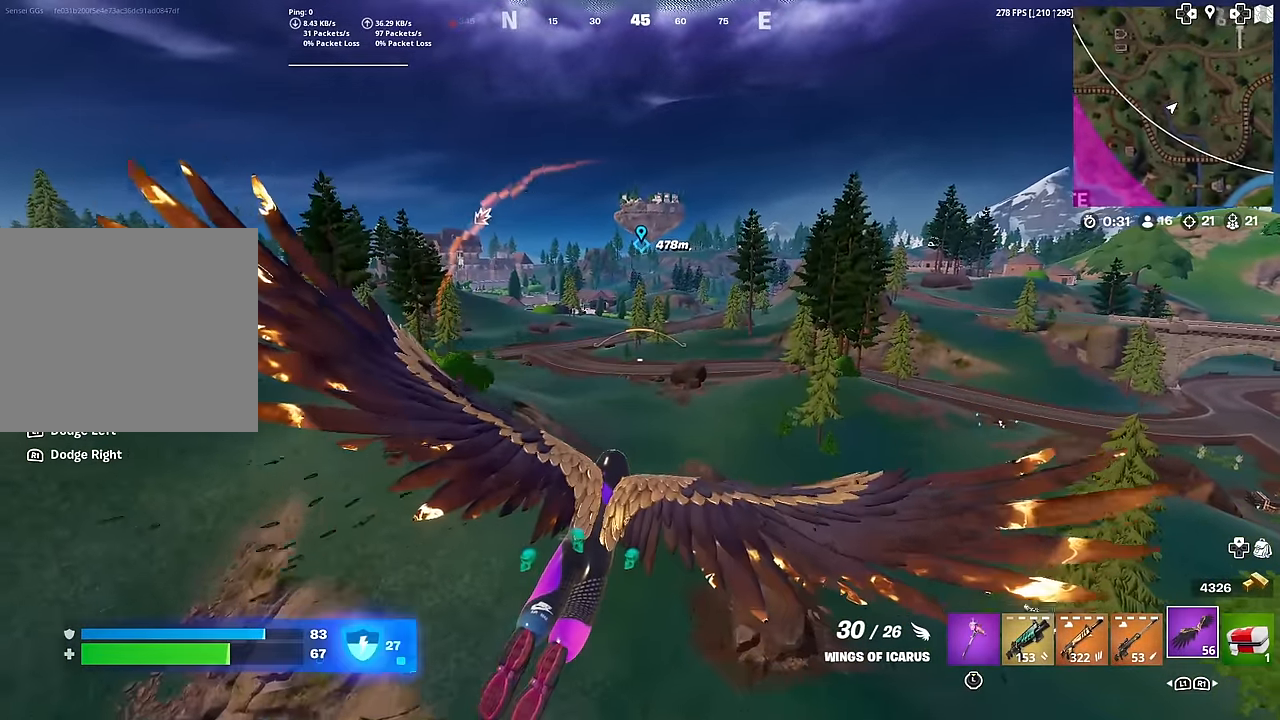
{"buttons": [], "left_stick": "up", "right_stick": "center", "events": []}
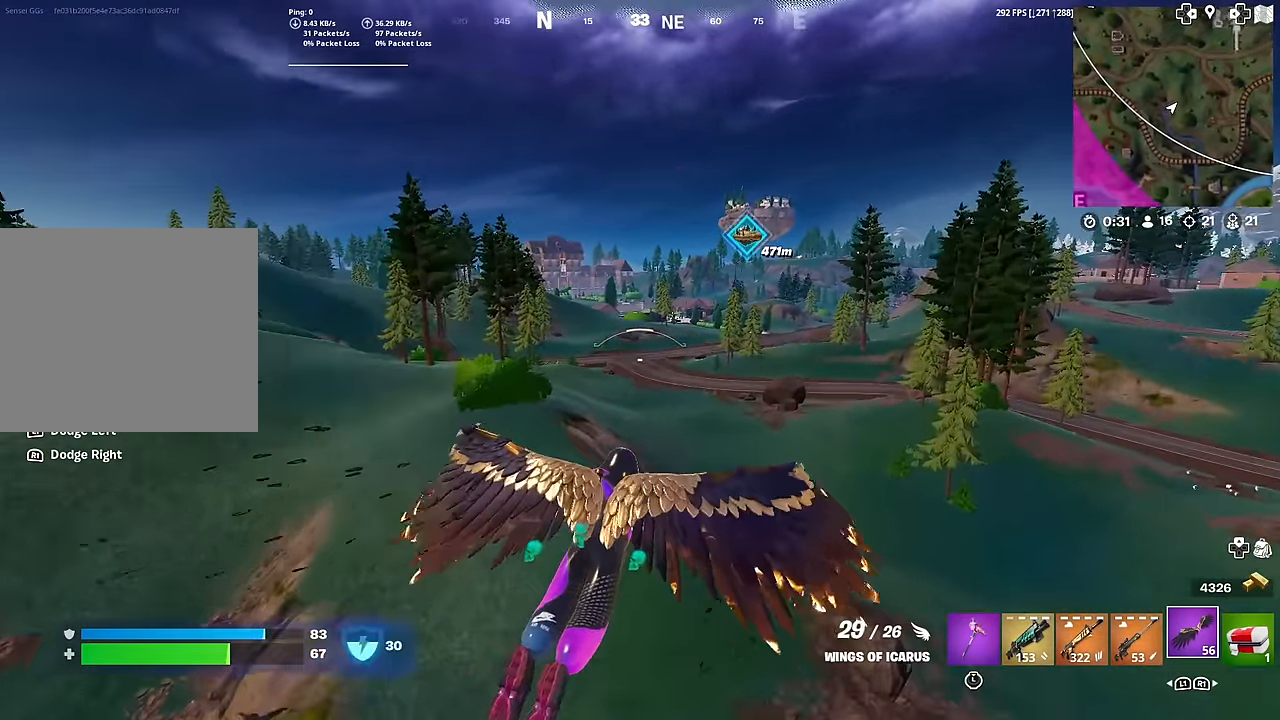
{"buttons": [], "left_stick": "up", "right_stick": "center", "events": []}
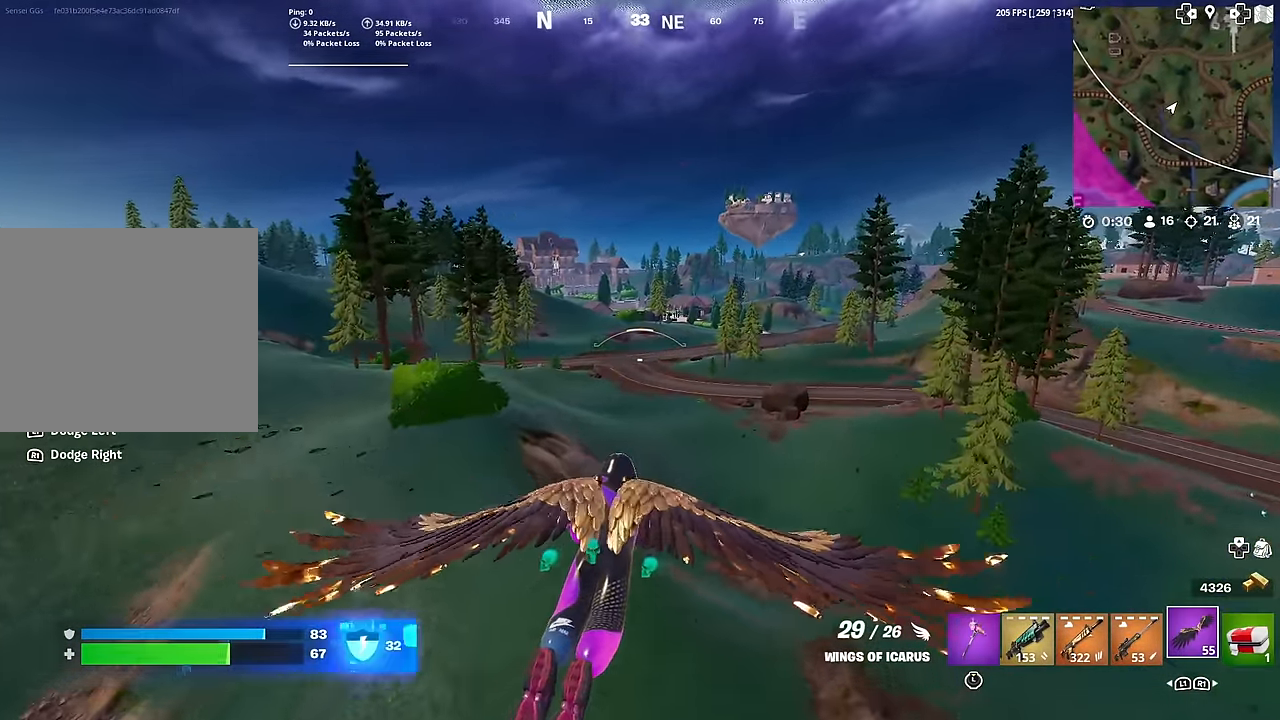
{"buttons": [], "left_stick": "up", "right_stick": "center", "events": [[334, "right_stick", "left"], [434, "right_stick", "center"]]}
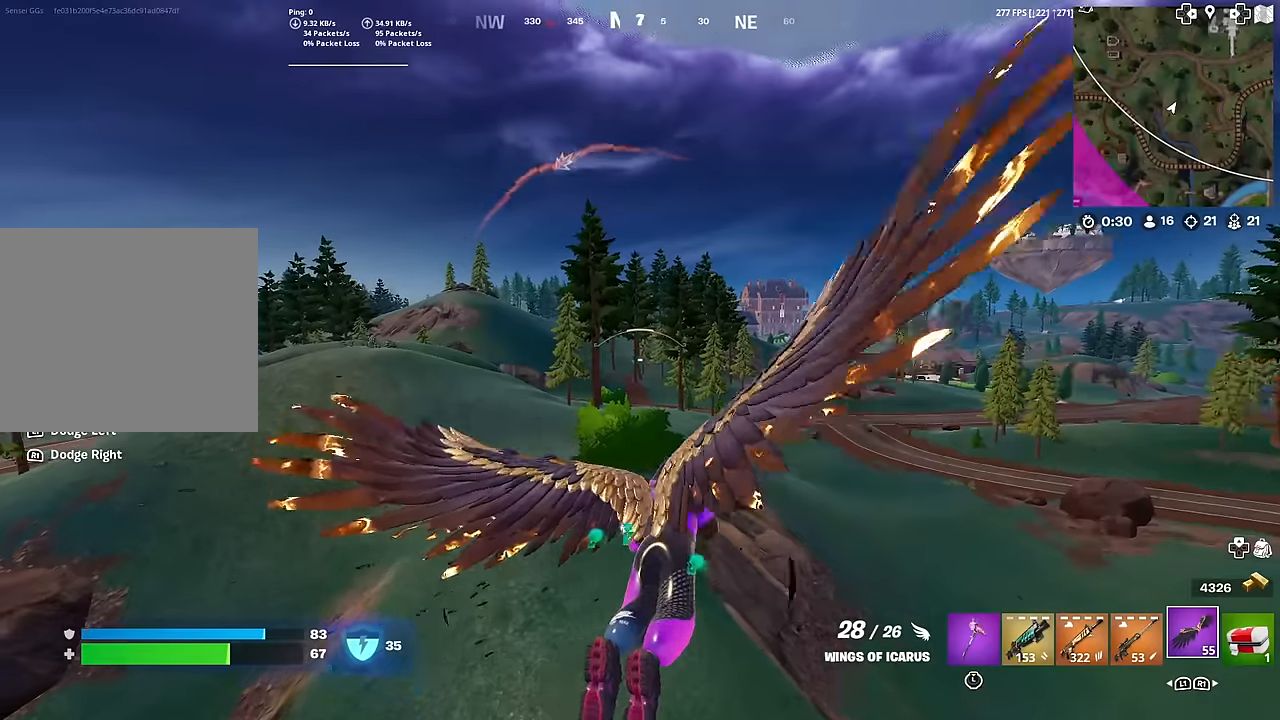
{"buttons": ["R2"], "left_stick": "up", "right_stick": "center", "events": [[17, "R2", "down"]]}
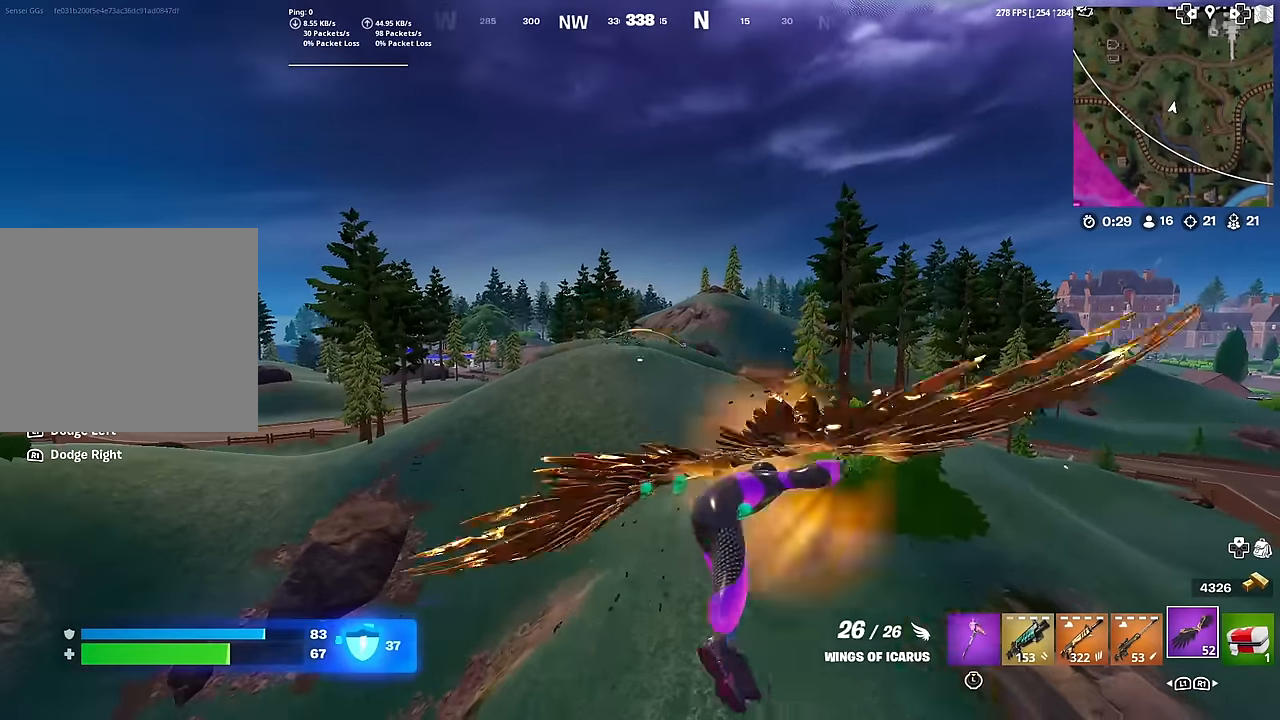
{"buttons": ["R2"], "left_stick": "up", "right_stick": "center", "events": []}
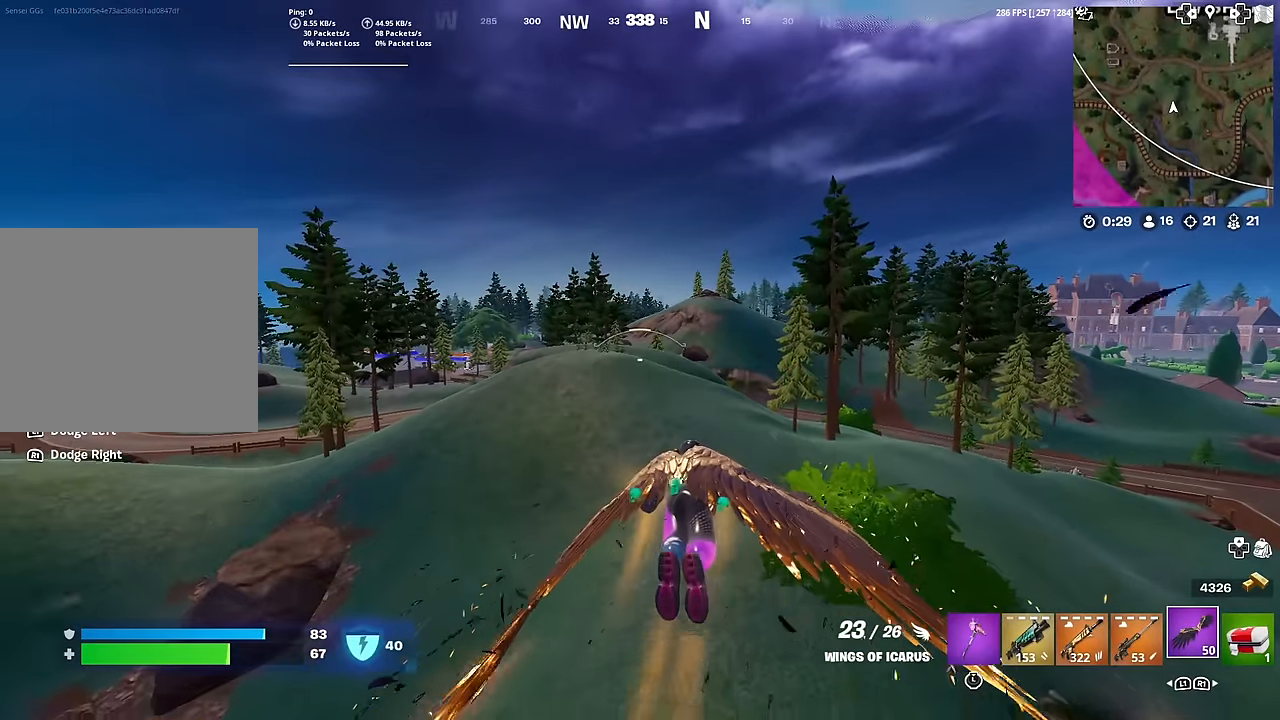
{"buttons": ["R2"], "left_stick": "up", "right_stick": "center", "events": []}
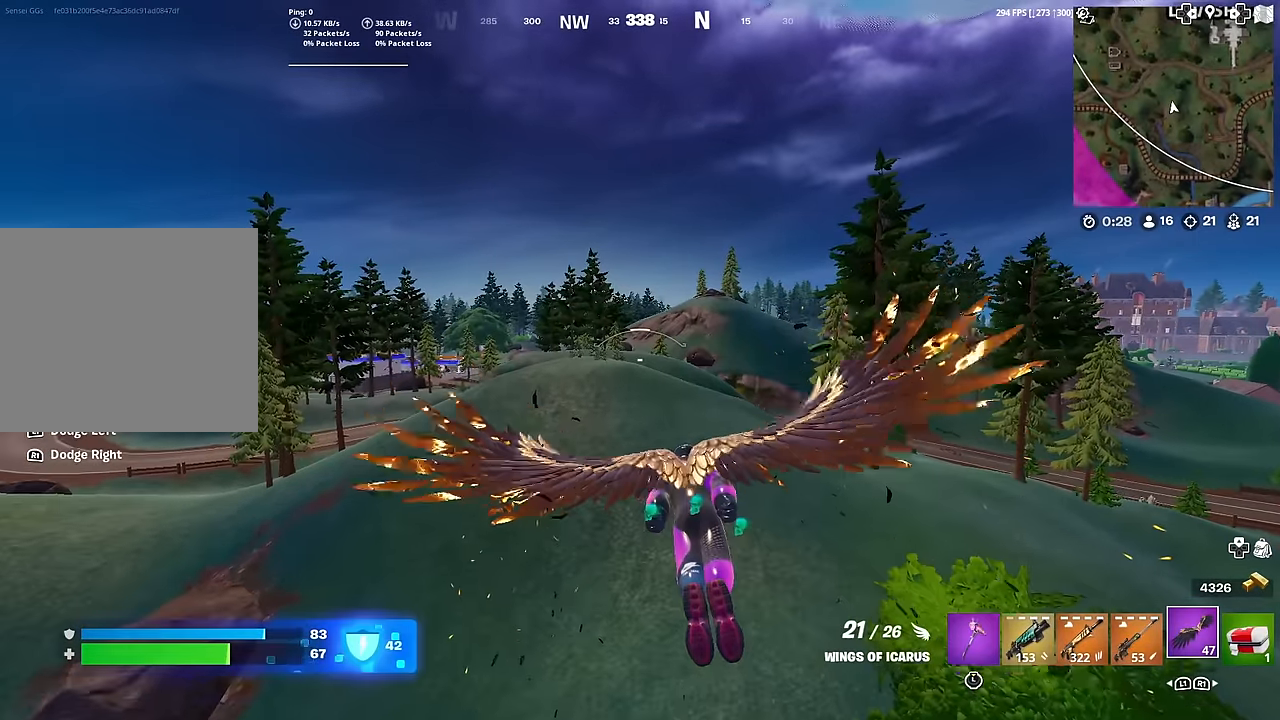
{"buttons": ["R2"], "left_stick": "up", "right_stick": "center", "events": []}
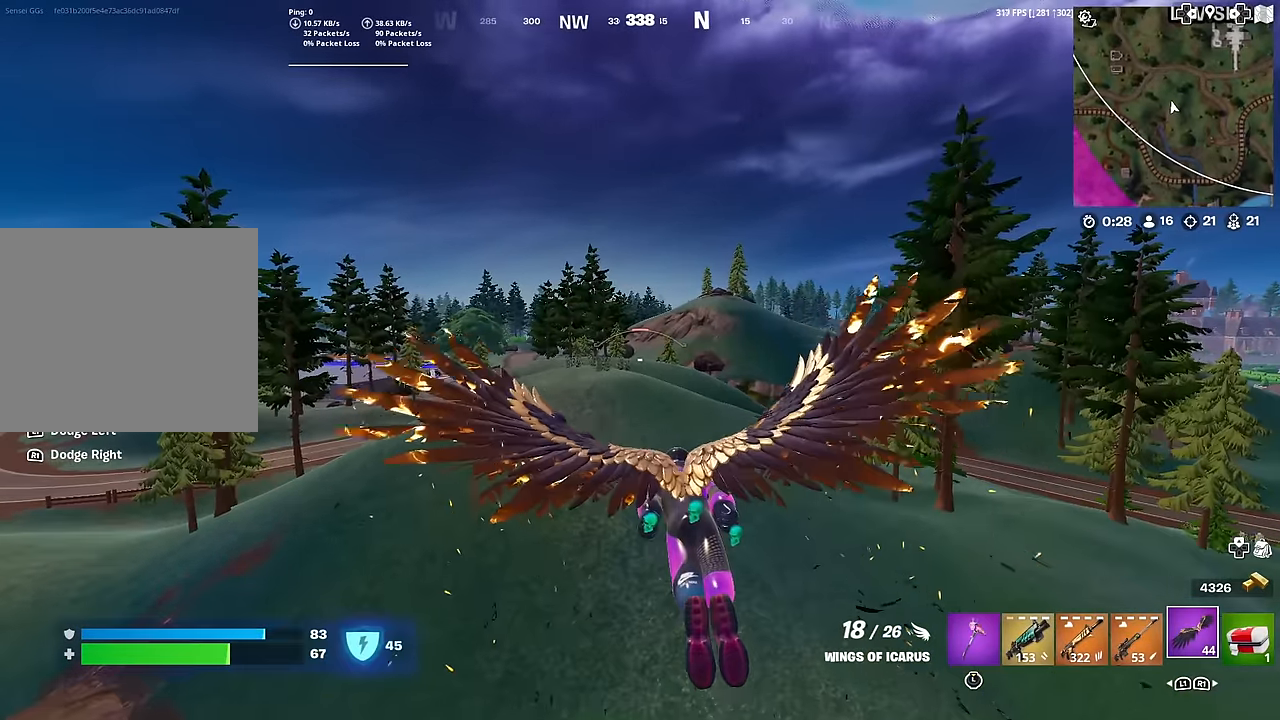
{"buttons": ["R2"], "left_stick": "up", "right_stick": "center", "events": []}
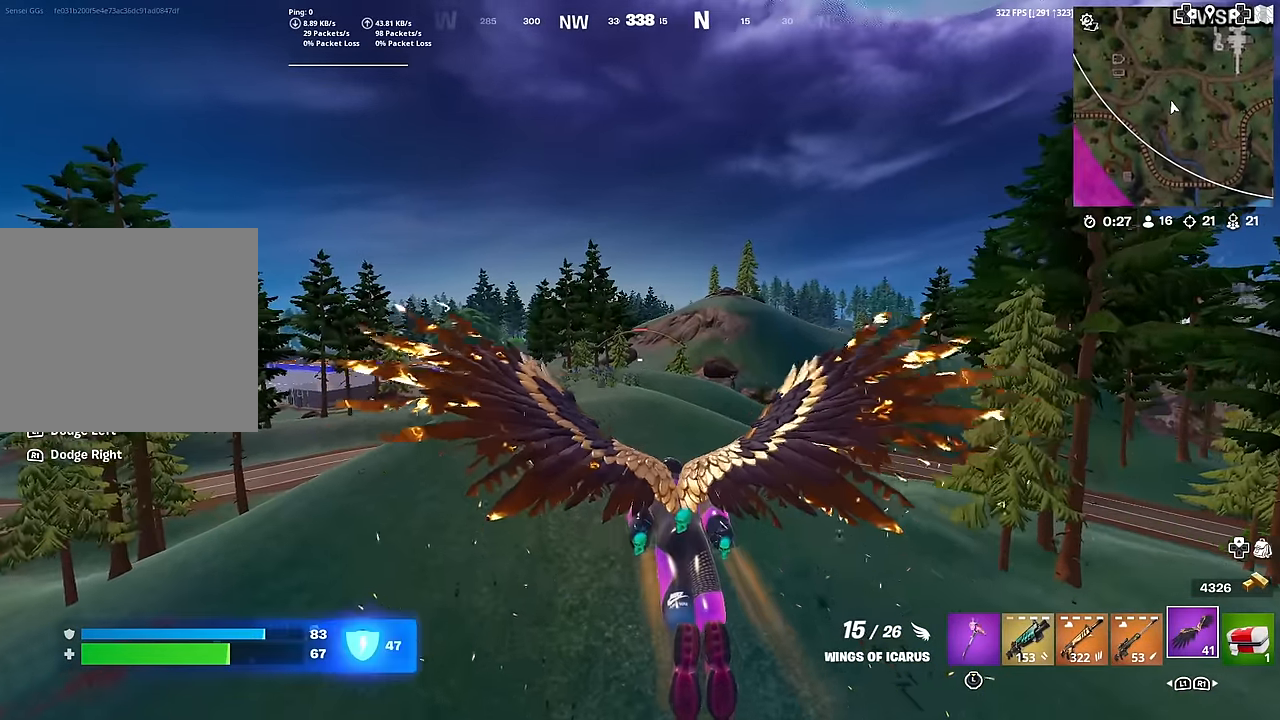
{"buttons": ["R2"], "left_stick": "up", "right_stick": "center", "events": []}
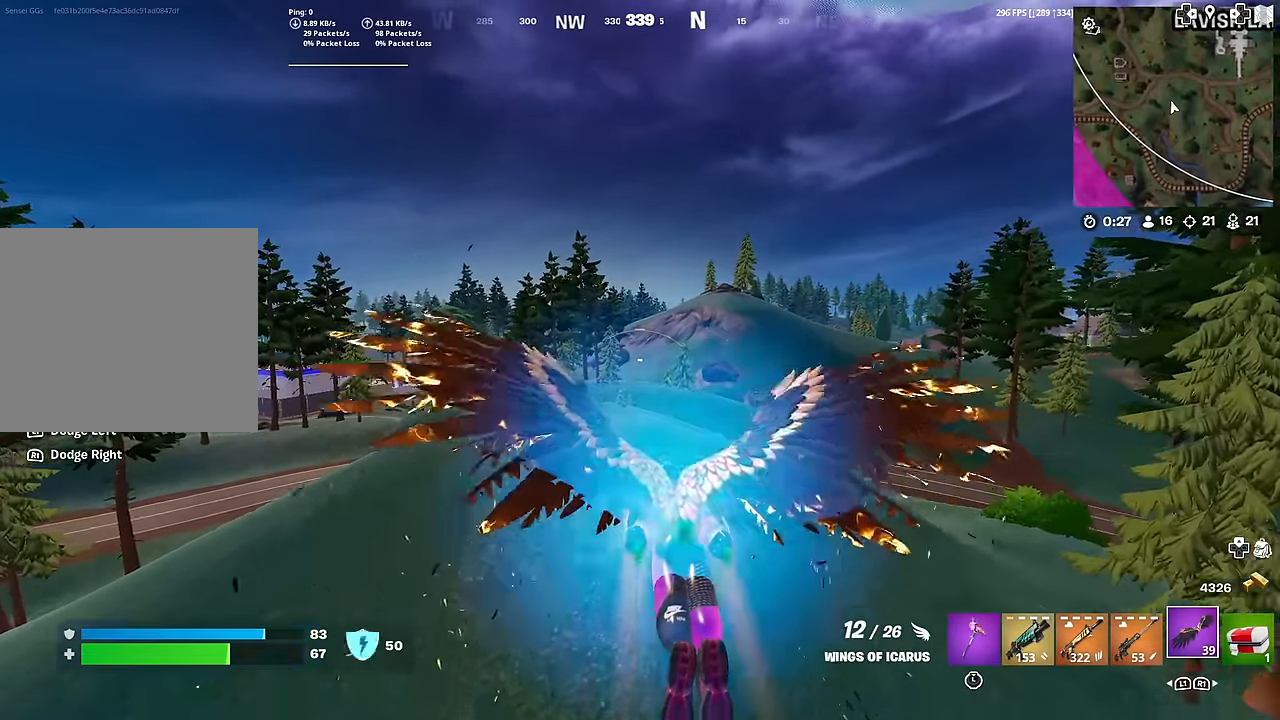
{"buttons": ["R2"], "left_stick": "up", "right_stick": "center", "events": [[101, "right_stick", "down"], [234, "right_stick", "center"]]}
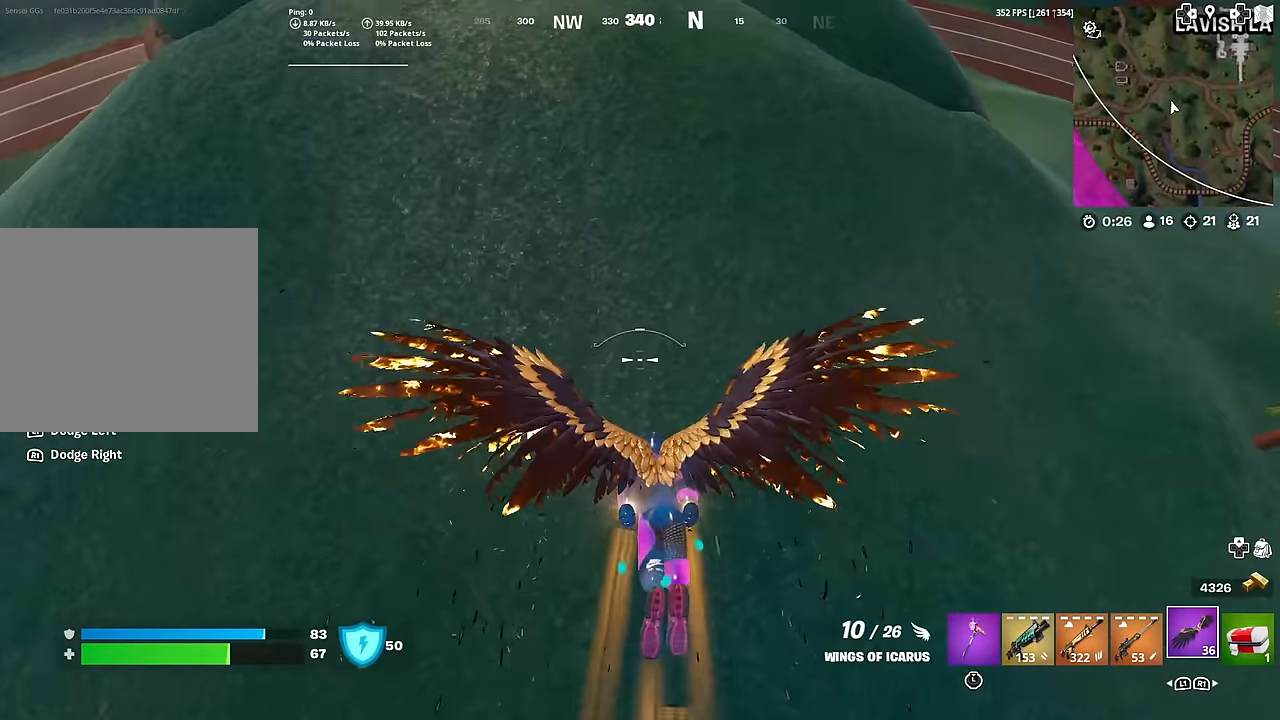
{"buttons": ["L1"], "left_stick": "up", "right_stick": "center", "events": [[17, "R2", "up"], [183, "right_stick", "up"], [334, "right_stick", "center"], [450, "L1", "down"]]}